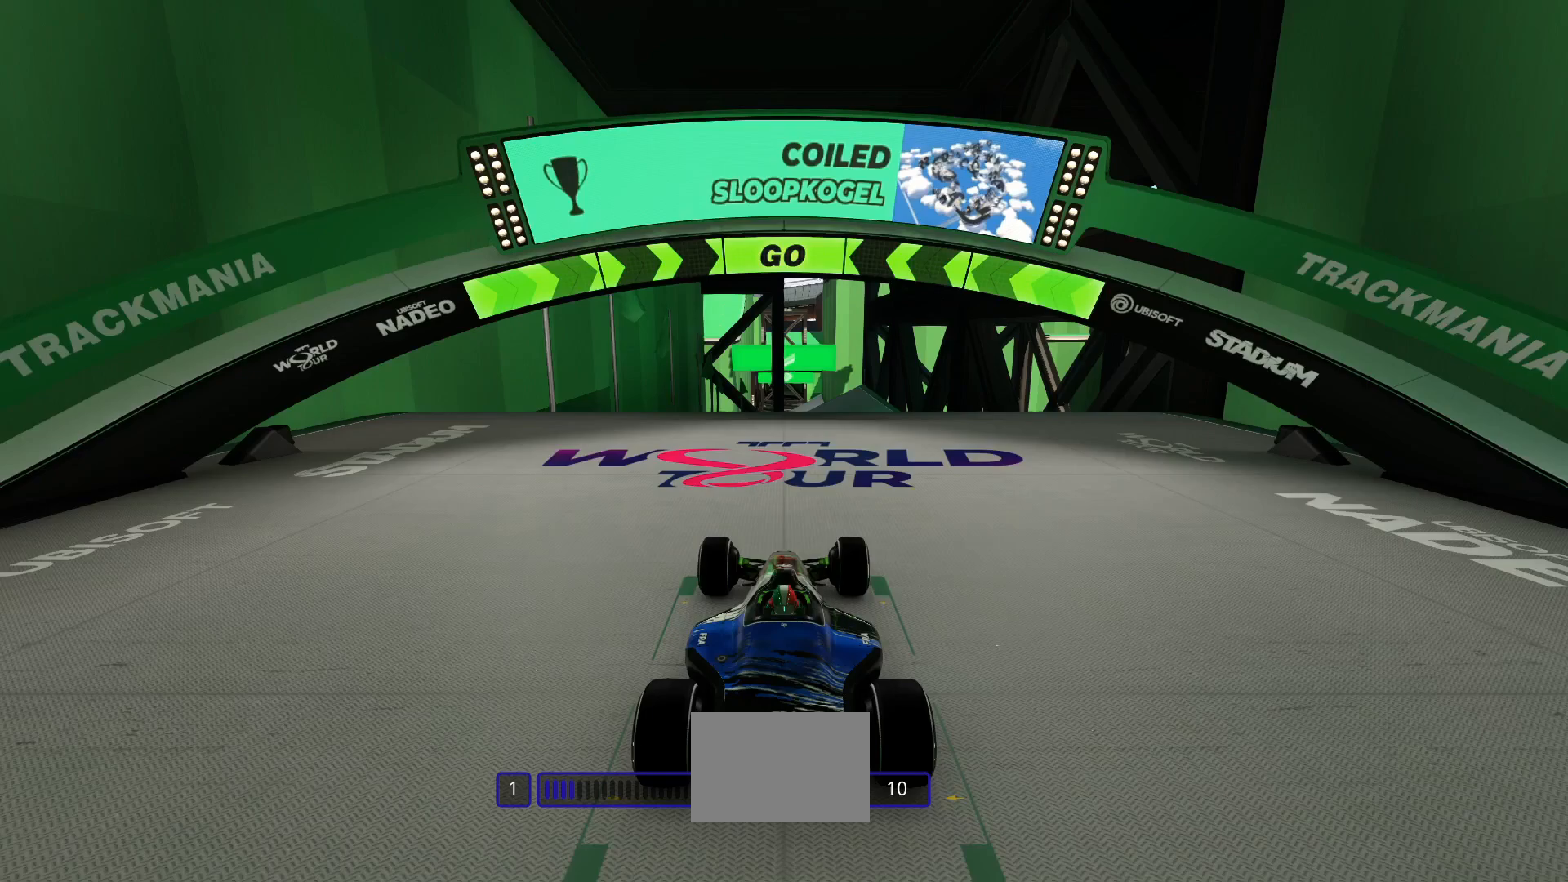
Gameplay with keyboard; each line is a JSON object with the keys held at the frame after it. "events" lists presses ("down") and releases ("up") of "down", "left", "right" and "up" between this image and that frame as [ms after this image, input, new state], when the widget could be followed in between. No other keys are recorded. Mouse input is not recorded.
{"keys": ["up"], "events": []}
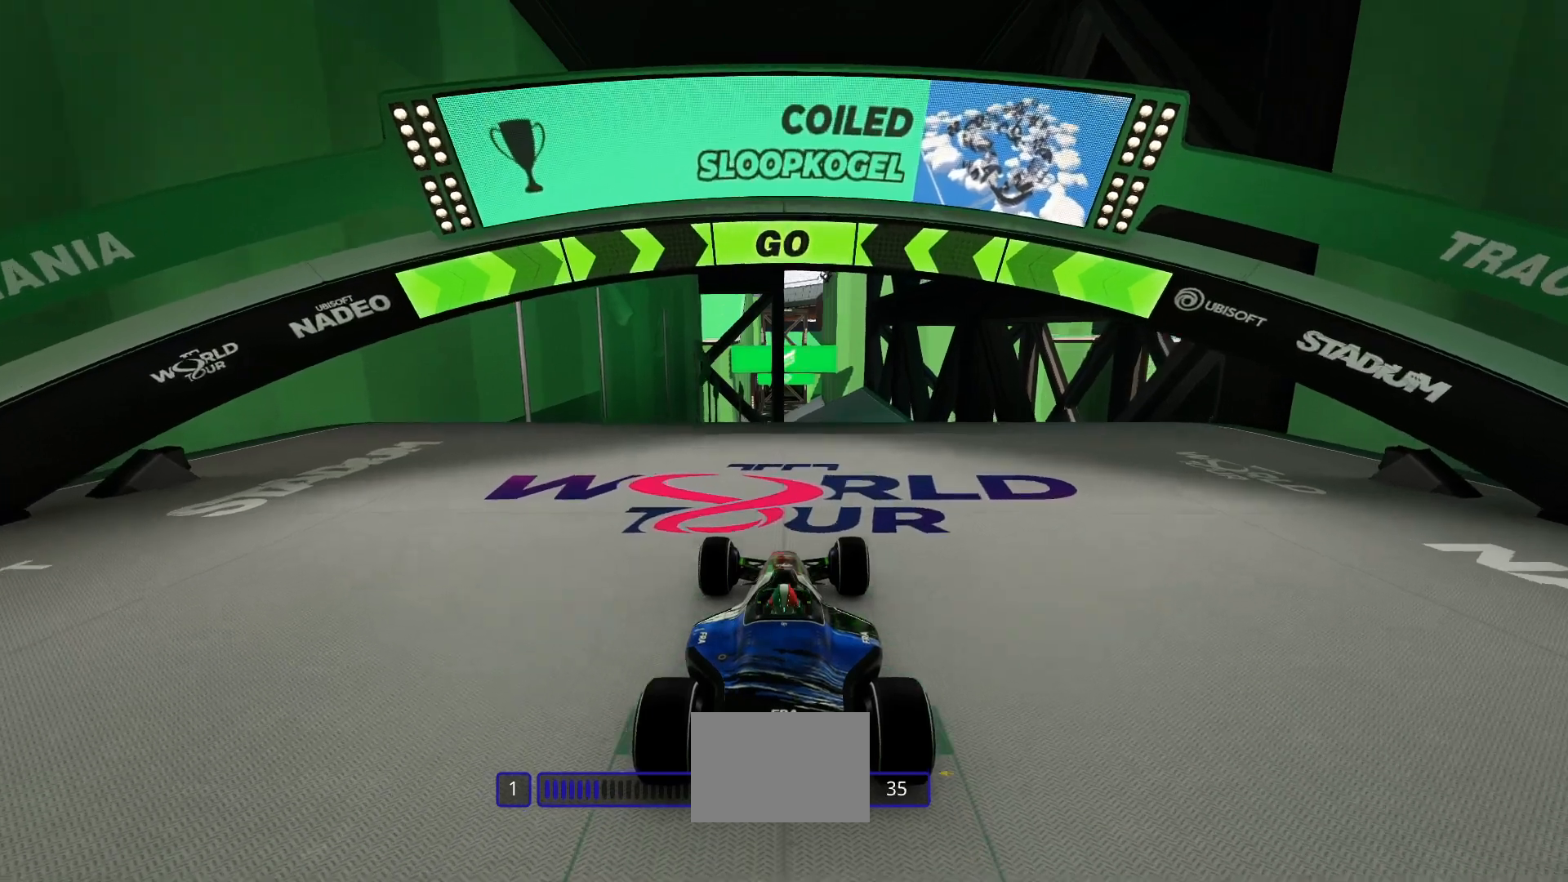
{"keys": ["up"], "events": []}
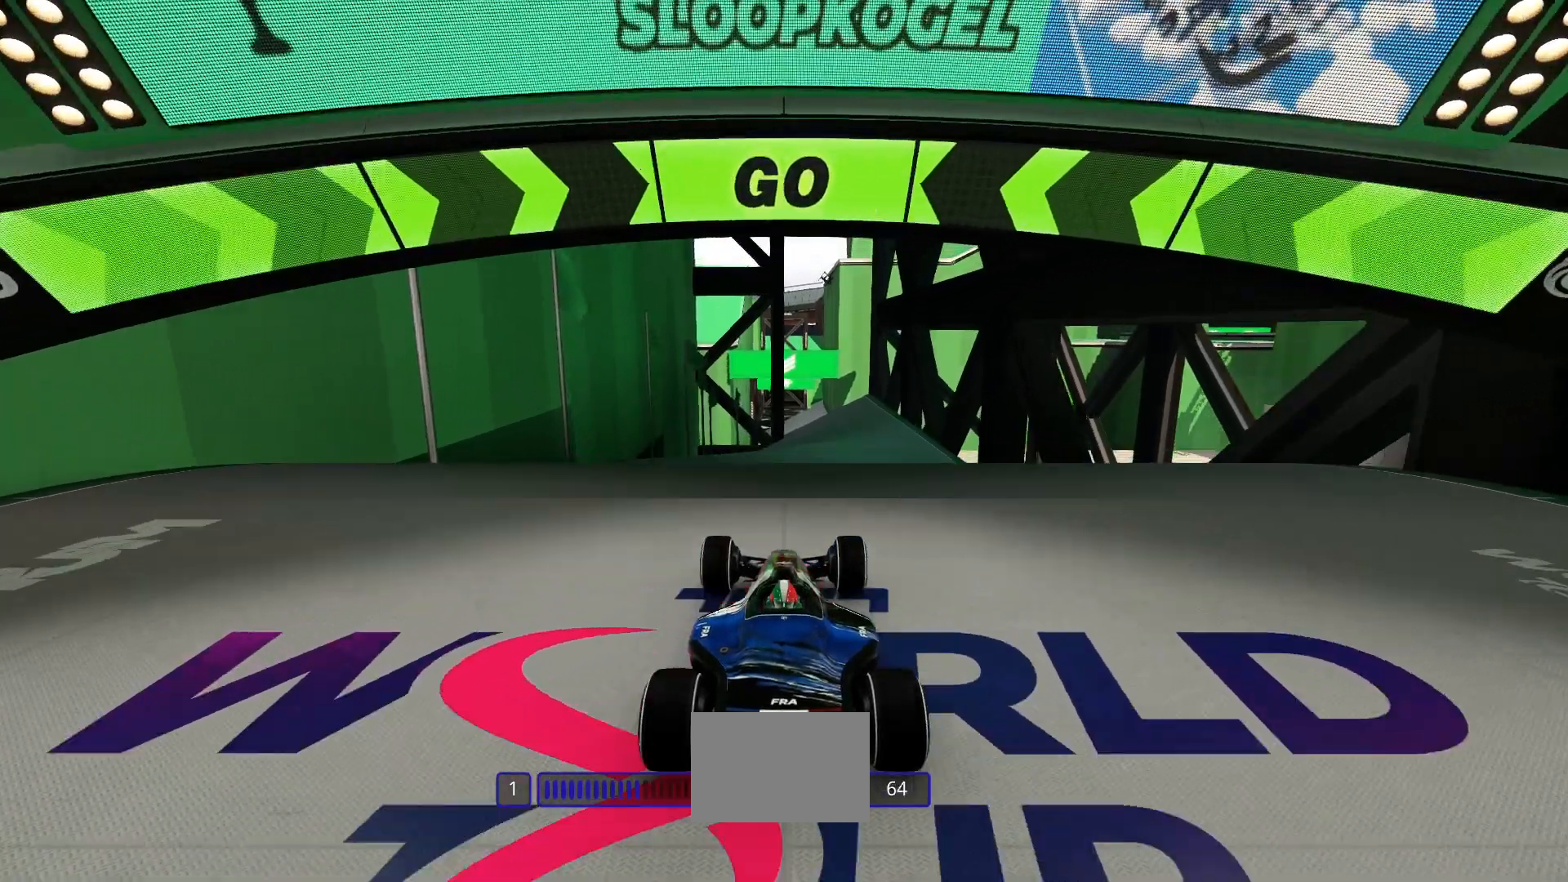
{"keys": ["up"], "events": []}
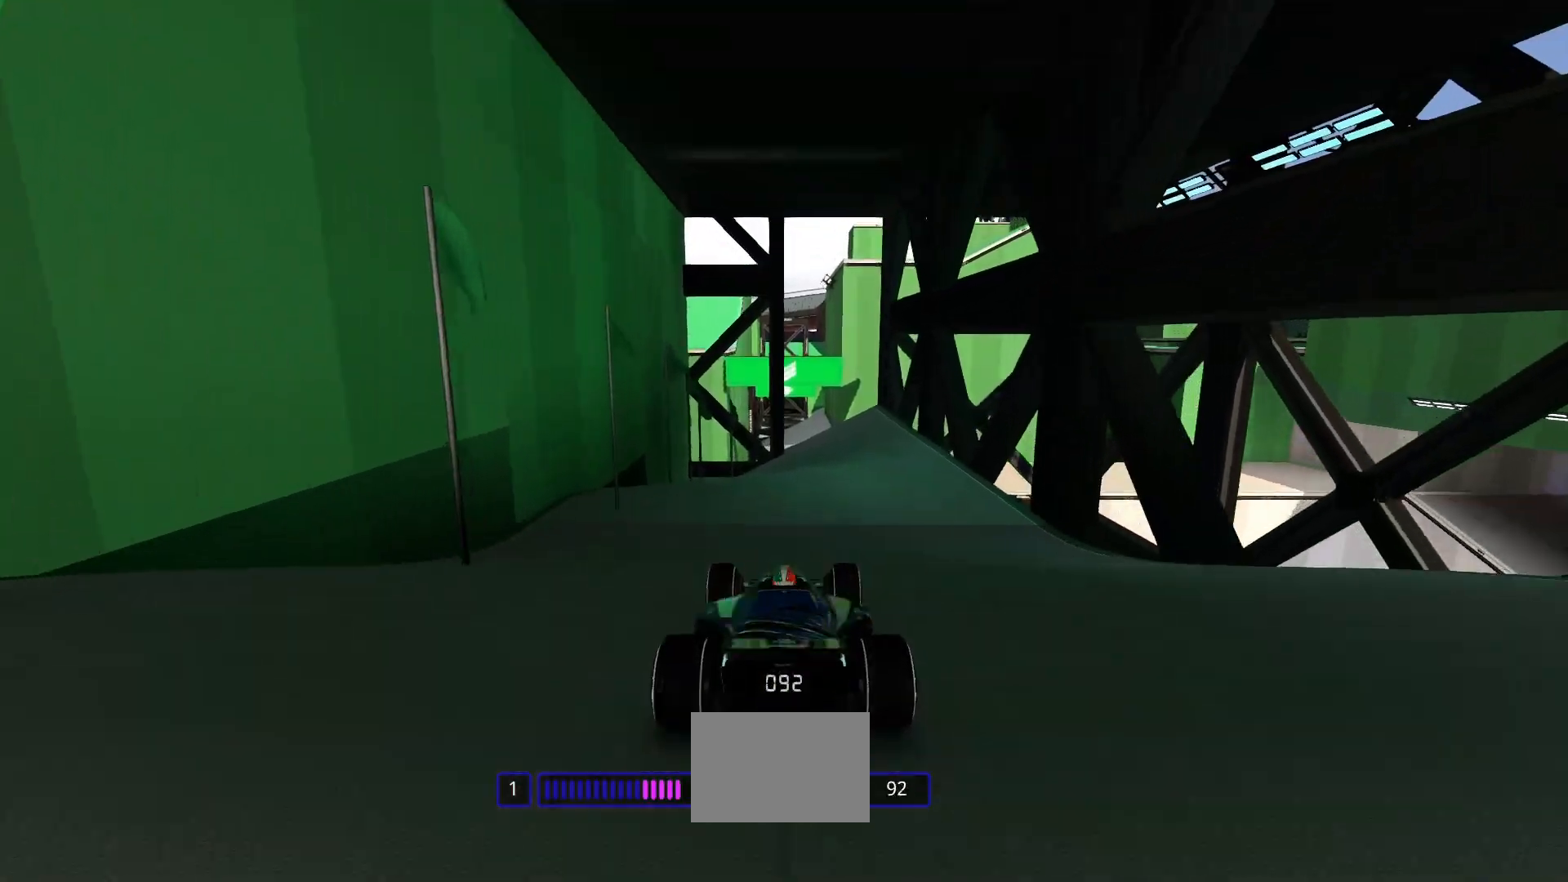
{"keys": ["up"], "events": []}
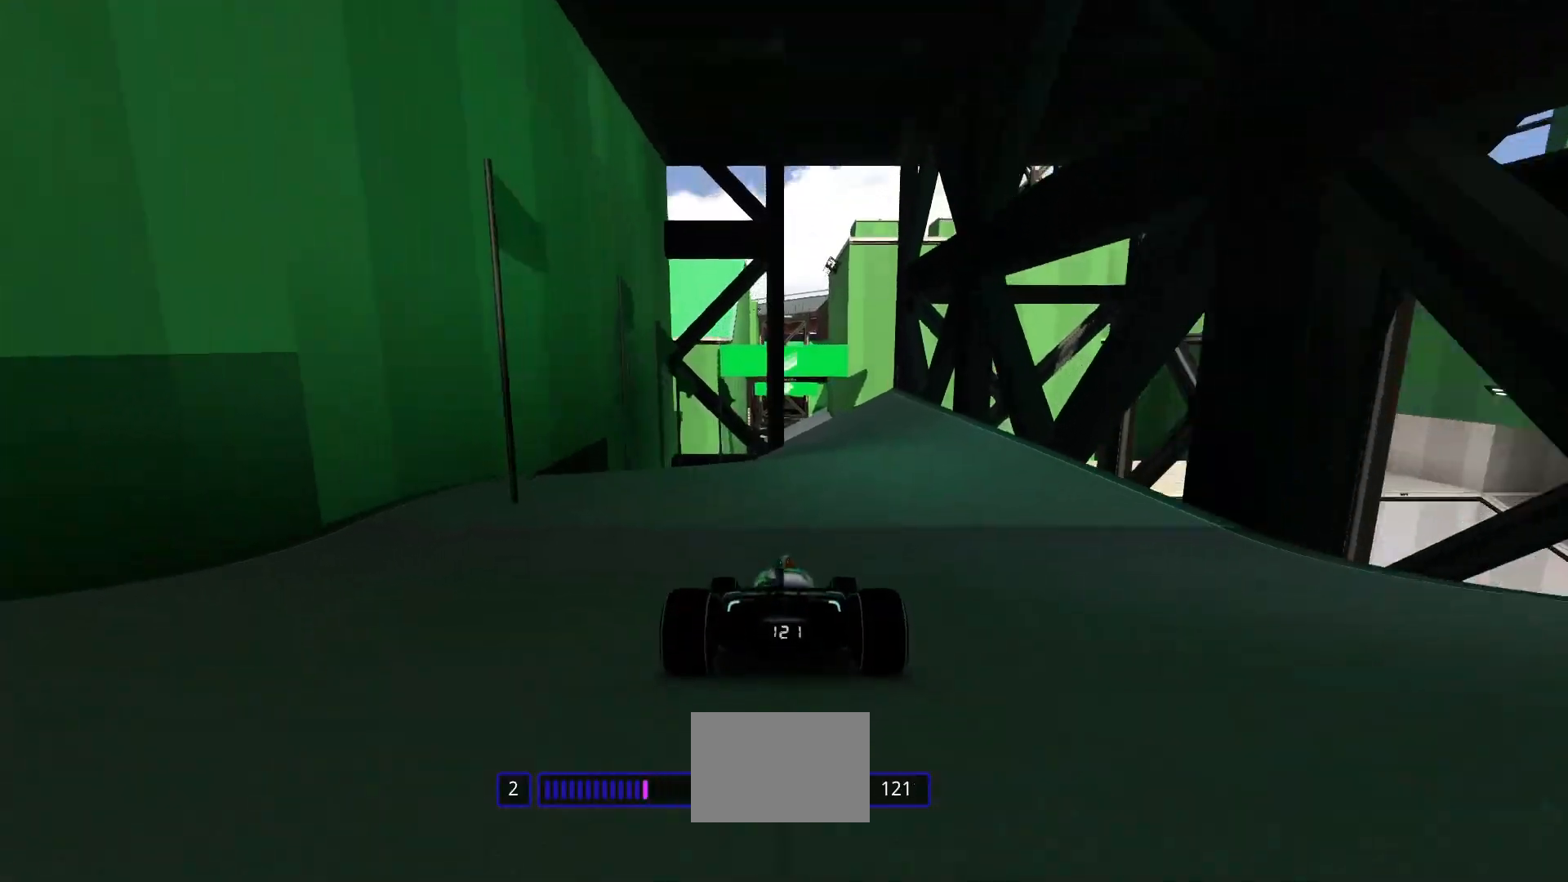
{"keys": ["up"], "events": [[233, "right", "down"], [367, "right", "up"]]}
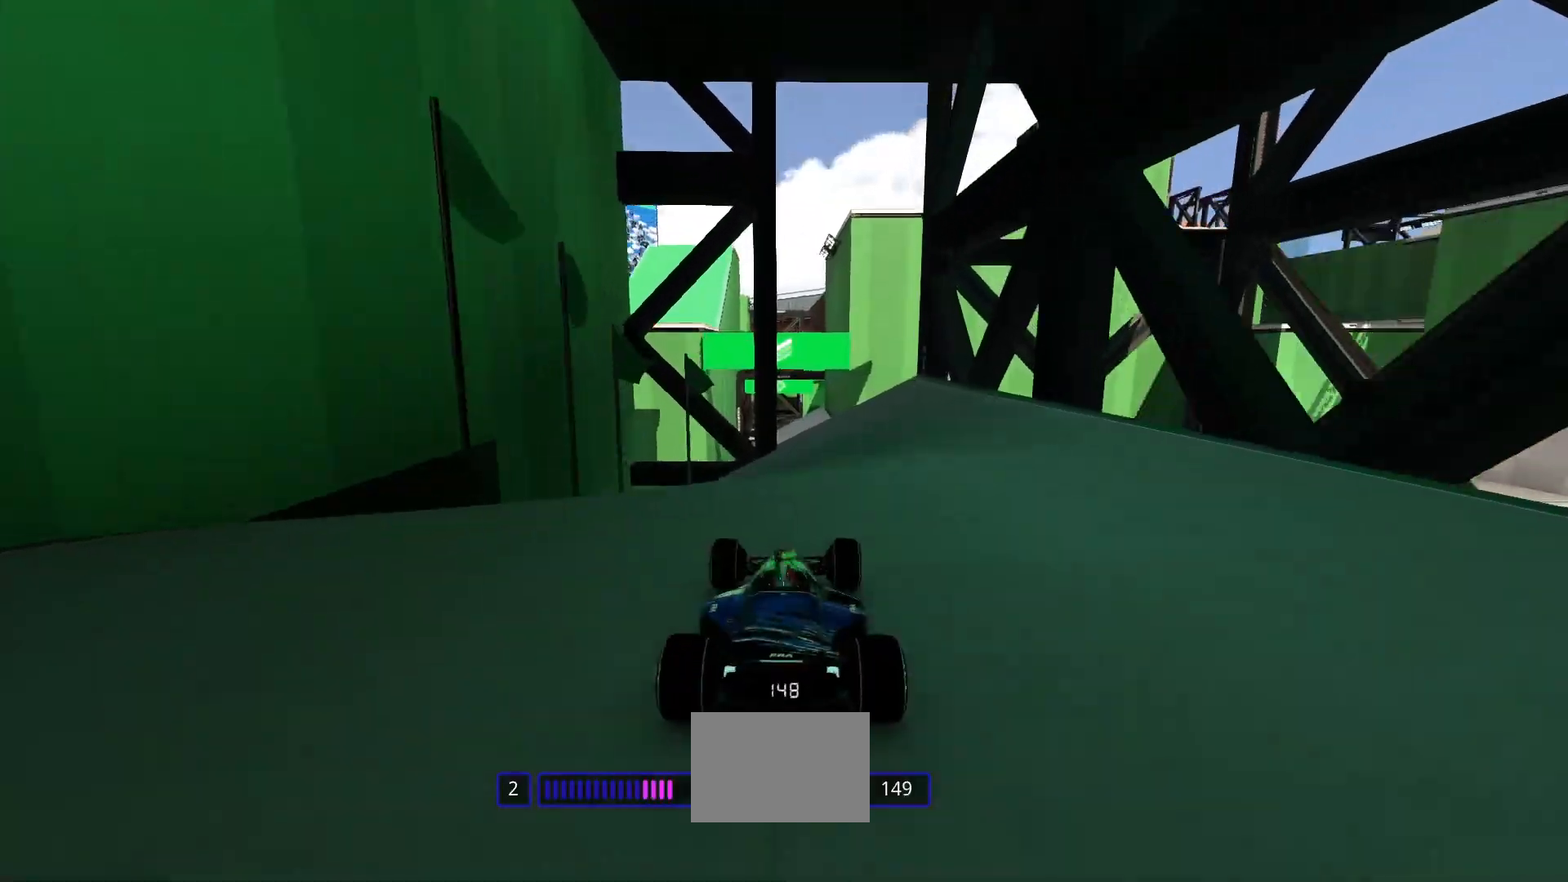
{"keys": ["up"], "events": []}
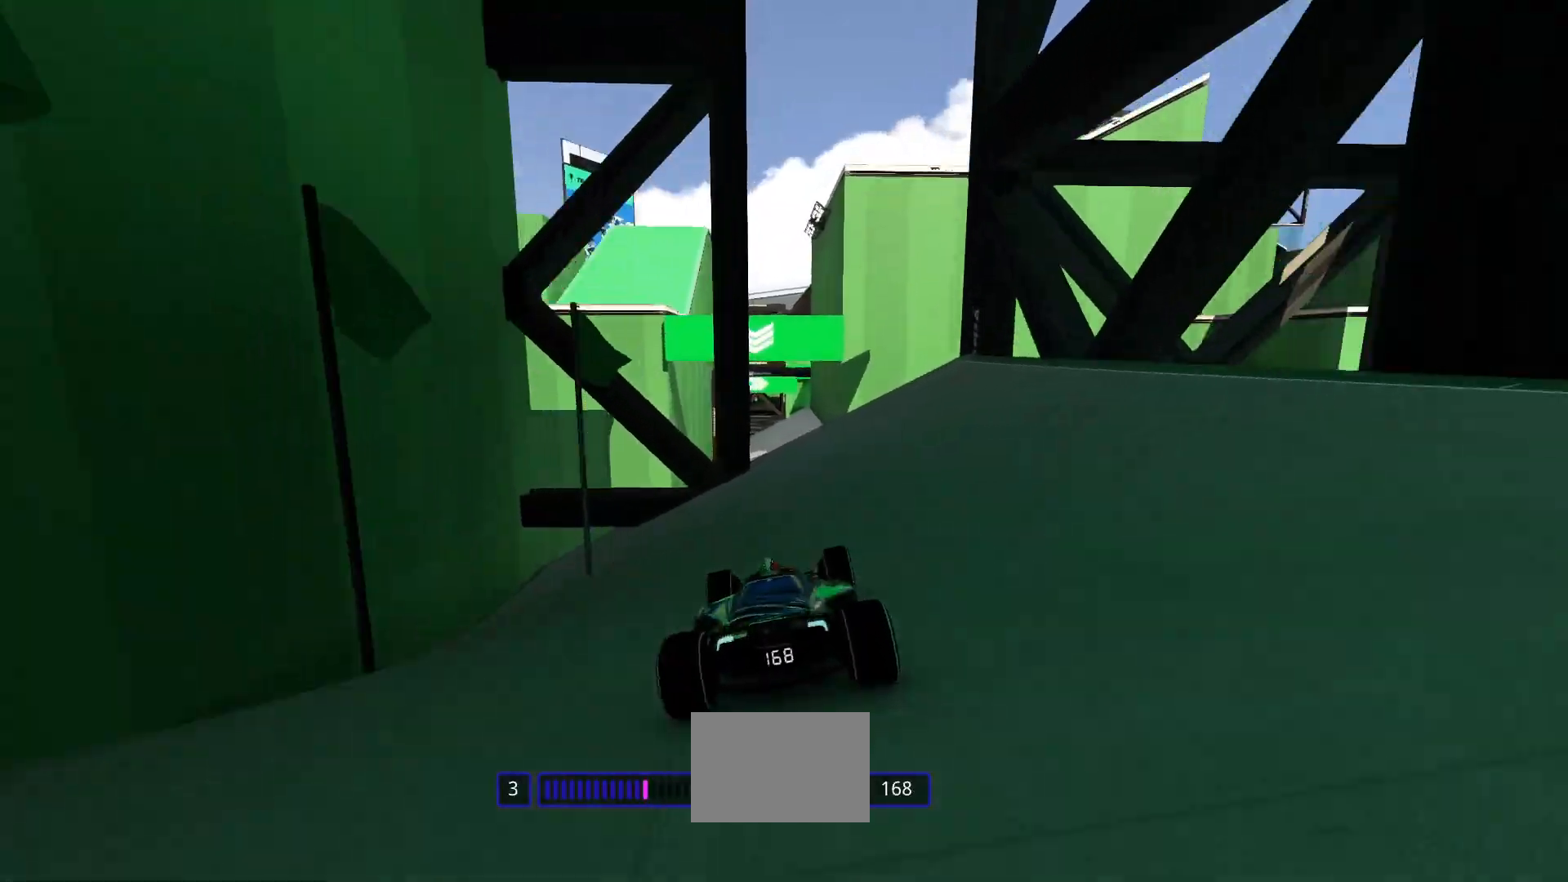
{"keys": ["up"], "events": [[300, "right", "down"], [500, "right", "up"]]}
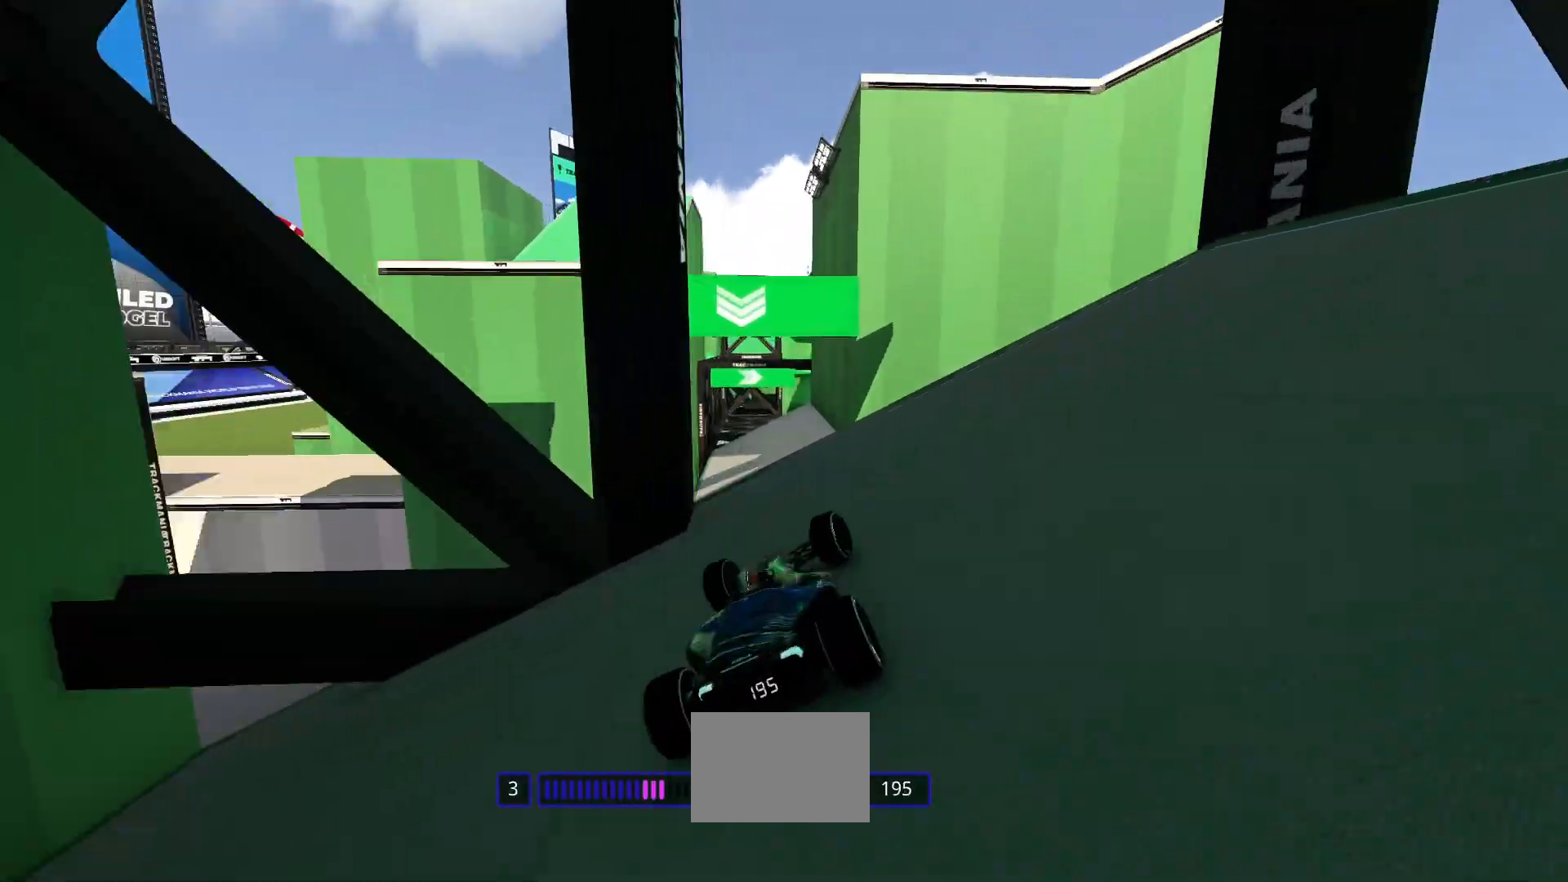
{"keys": ["down", "right", "up"], "events": [[67, "left", "down"], [233, "left", "up"], [400, "right", "down"], [467, "down", "down"]]}
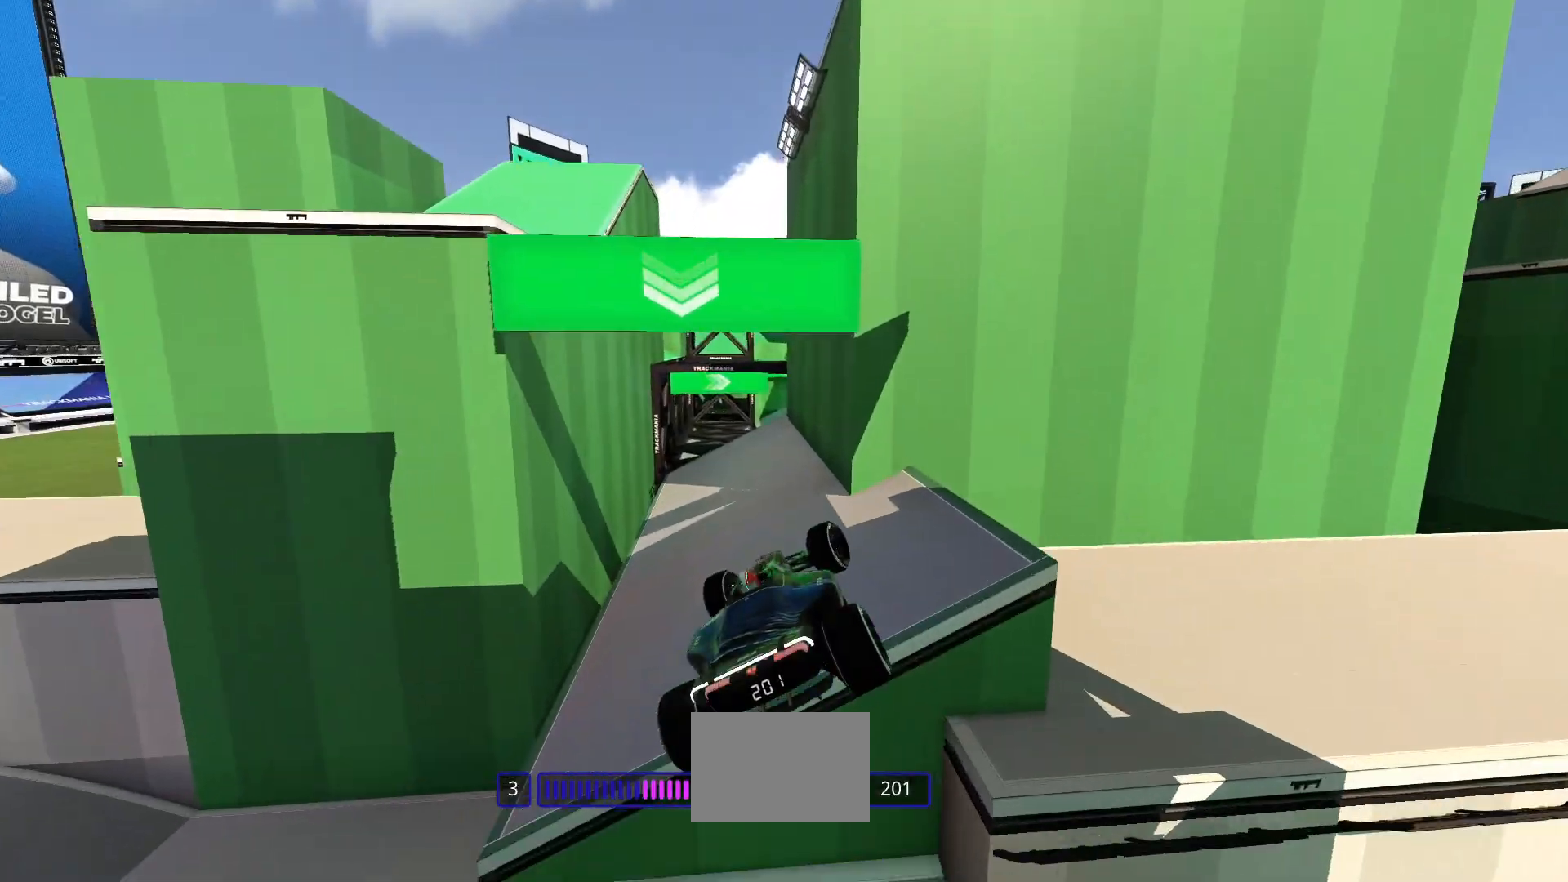
{"keys": ["up"], "events": [[100, "down", "up"], [267, "right", "up"]]}
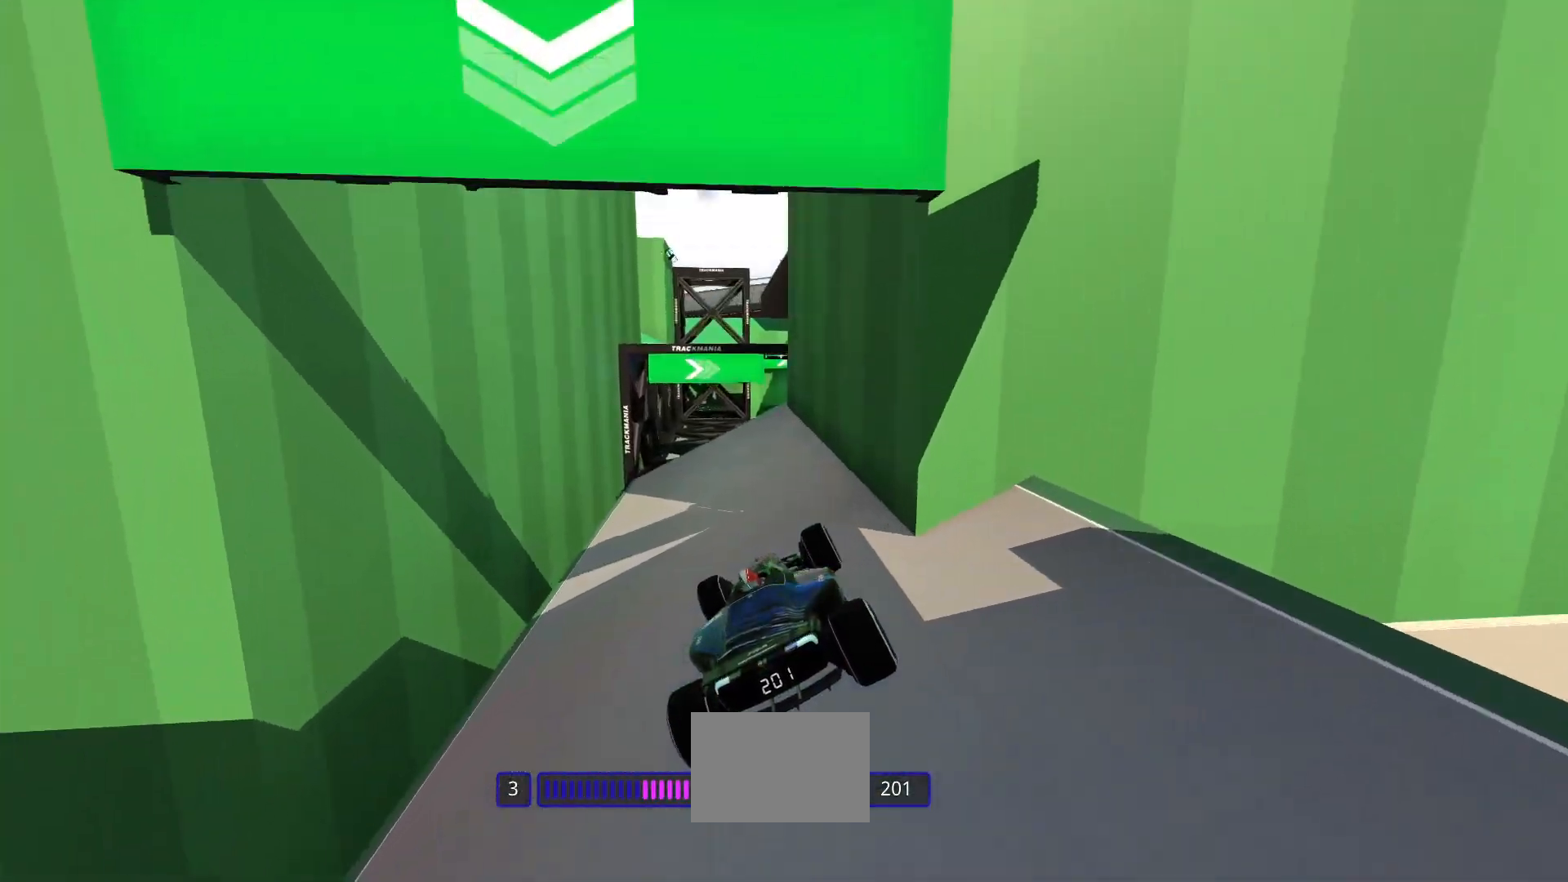
{"keys": ["right", "up"], "events": [[433, "right", "down"]]}
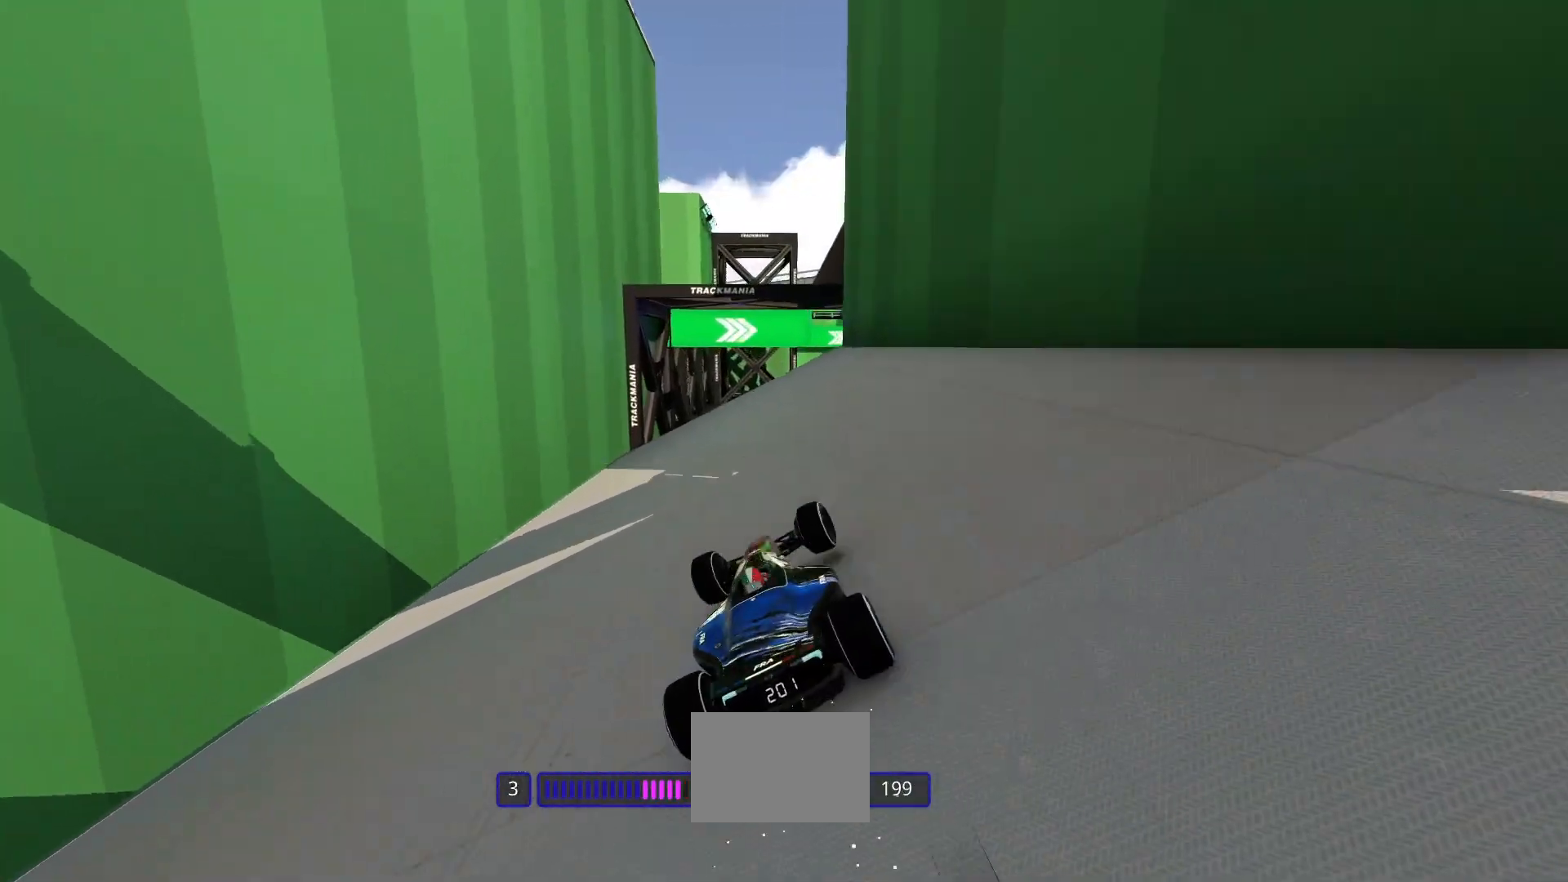
{"keys": ["right", "up"], "events": [[100, "right", "up"], [200, "right", "down"], [300, "right", "up"], [500, "right", "down"]]}
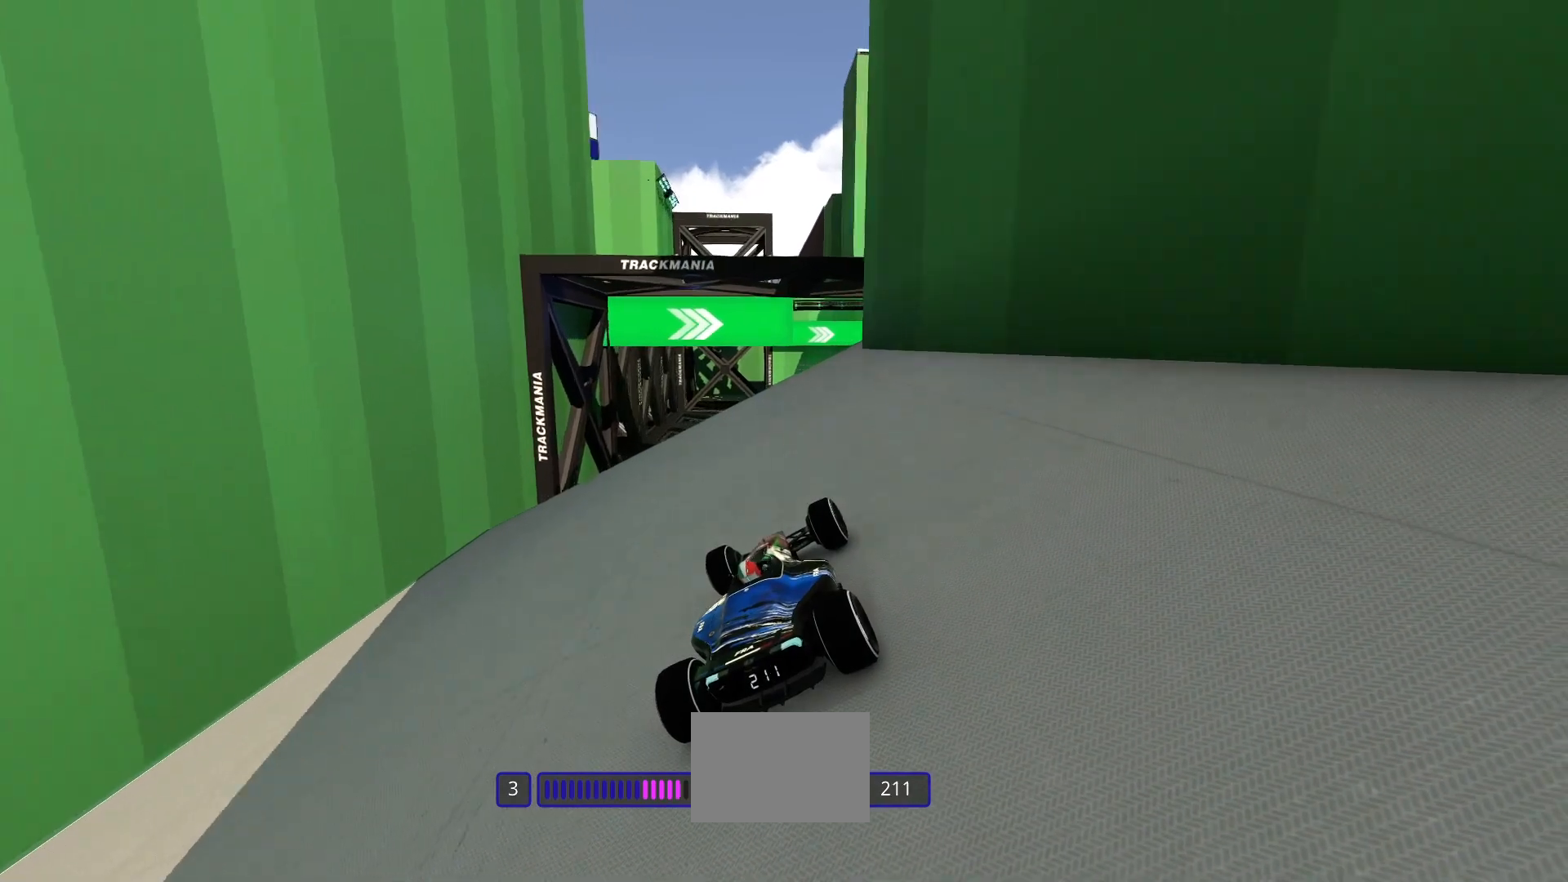
{"keys": ["left", "up"], "events": [[300, "right", "up"], [400, "left", "down"]]}
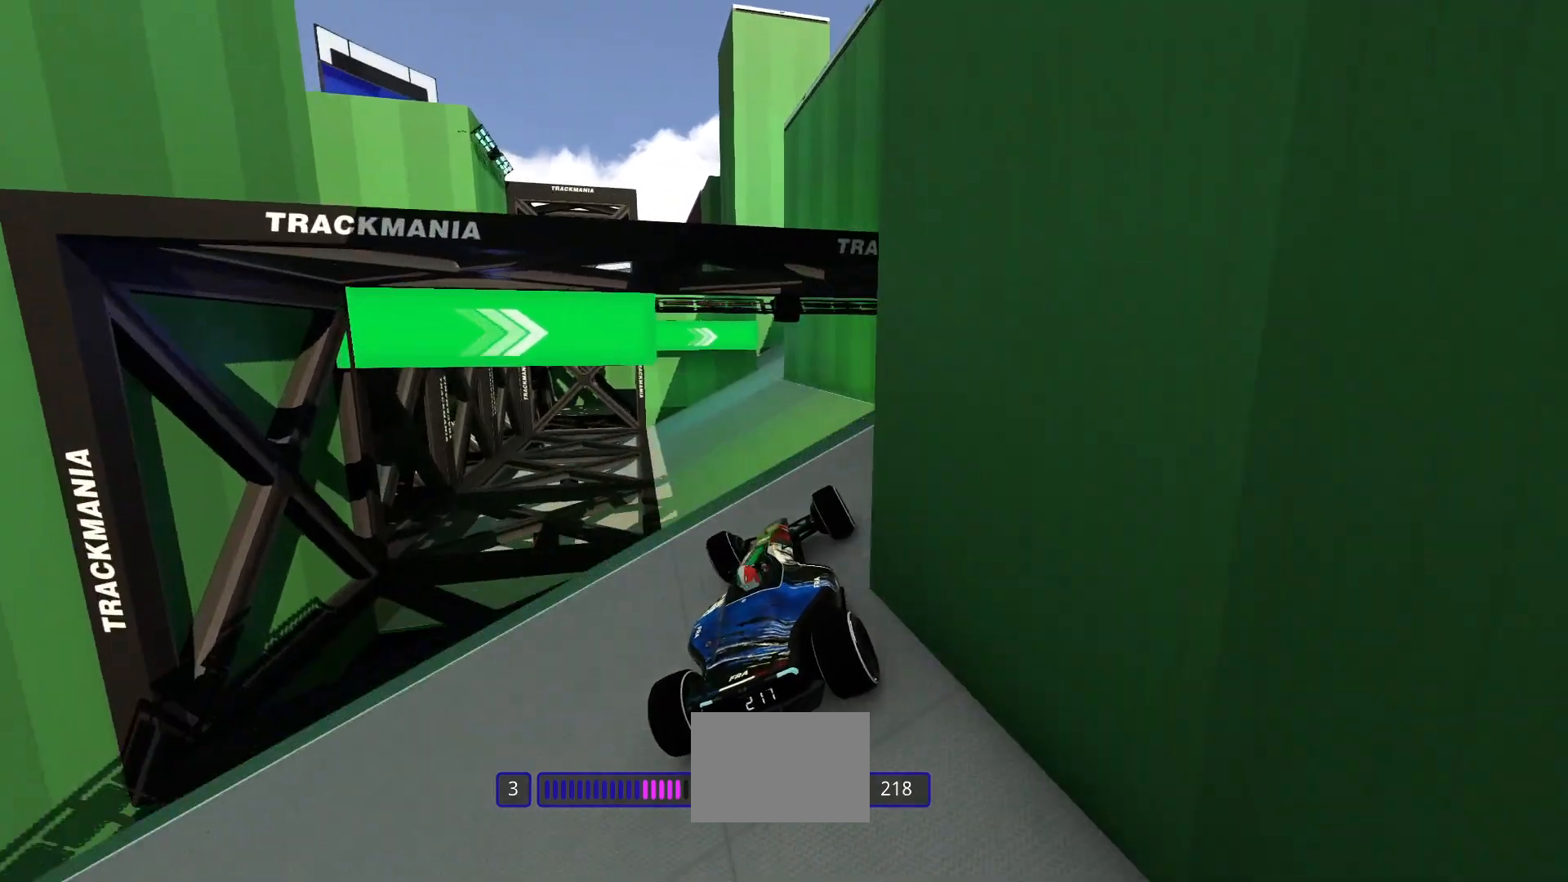
{"keys": ["right", "up"], "events": [[133, "left", "up"], [200, "right", "down"], [300, "down", "down"], [467, "down", "up"]]}
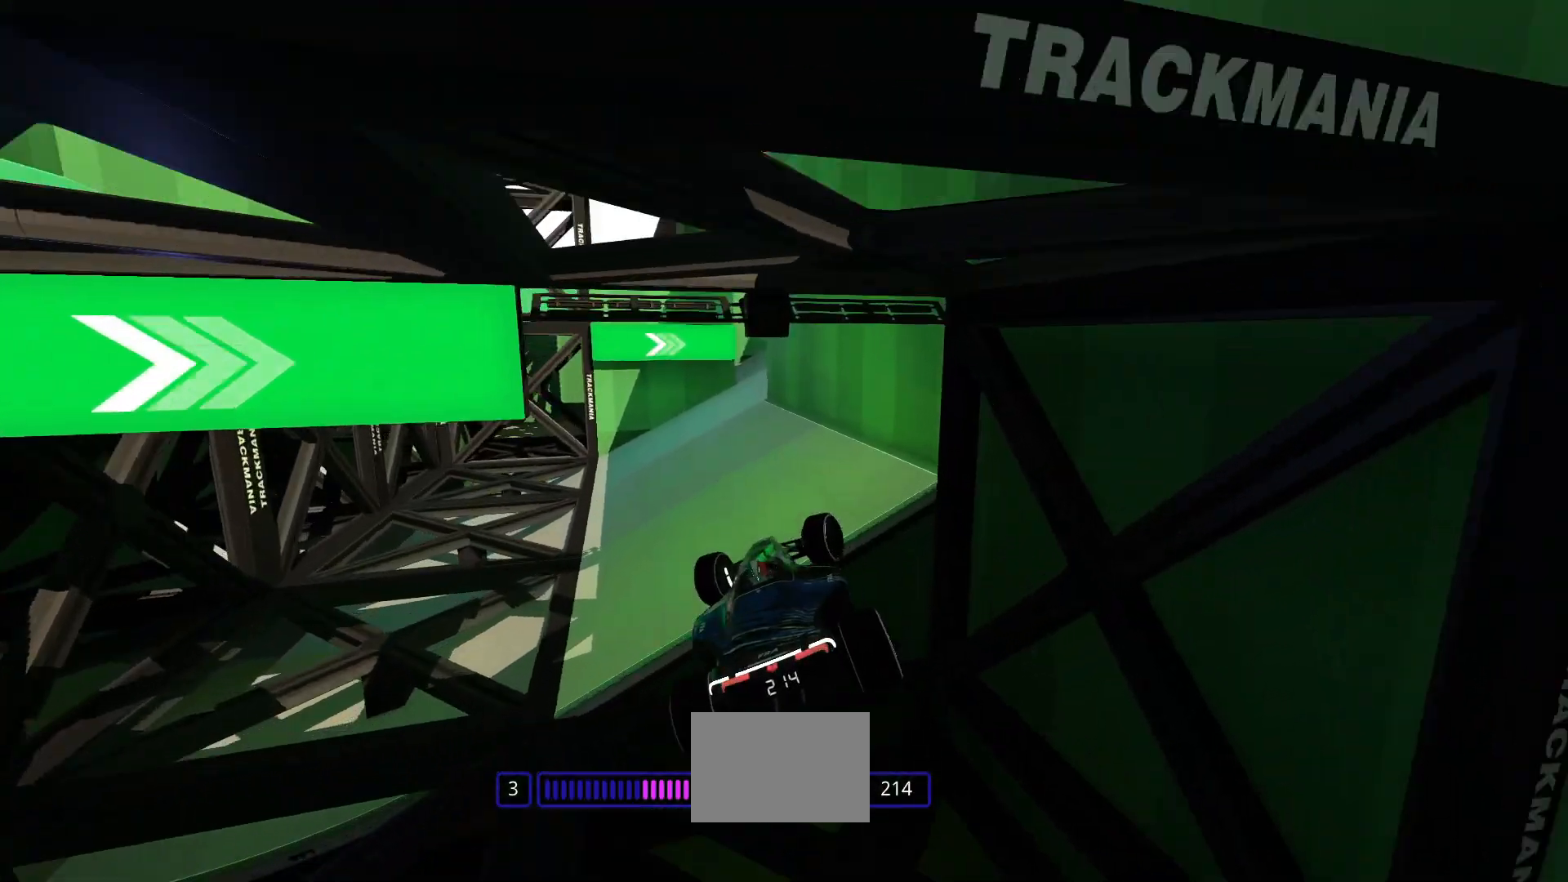
{"keys": ["right", "up"], "events": []}
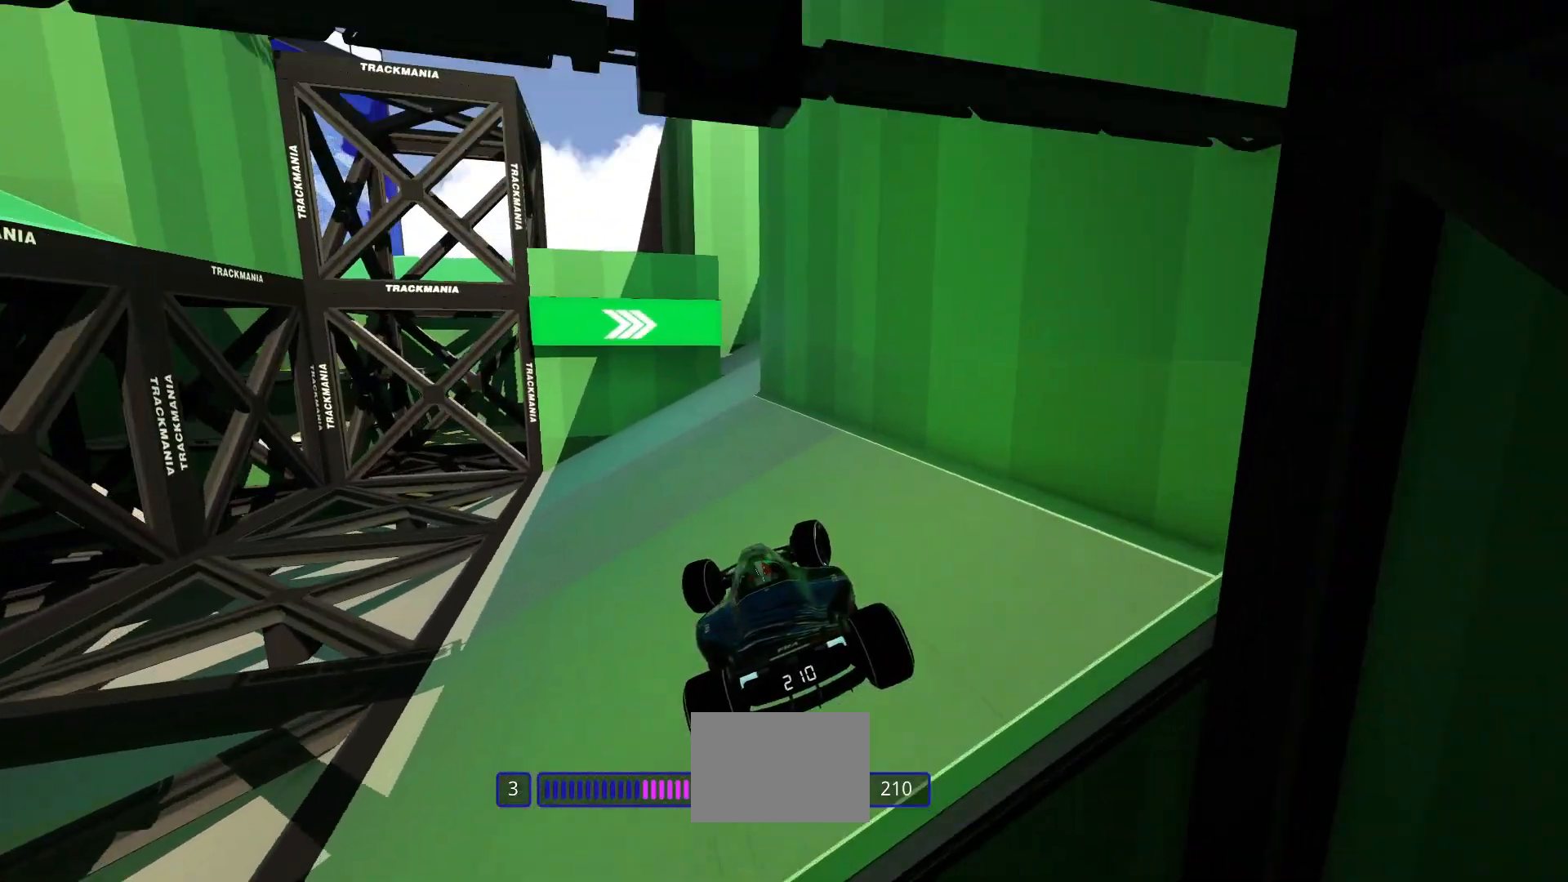
{"keys": ["right", "up"], "events": []}
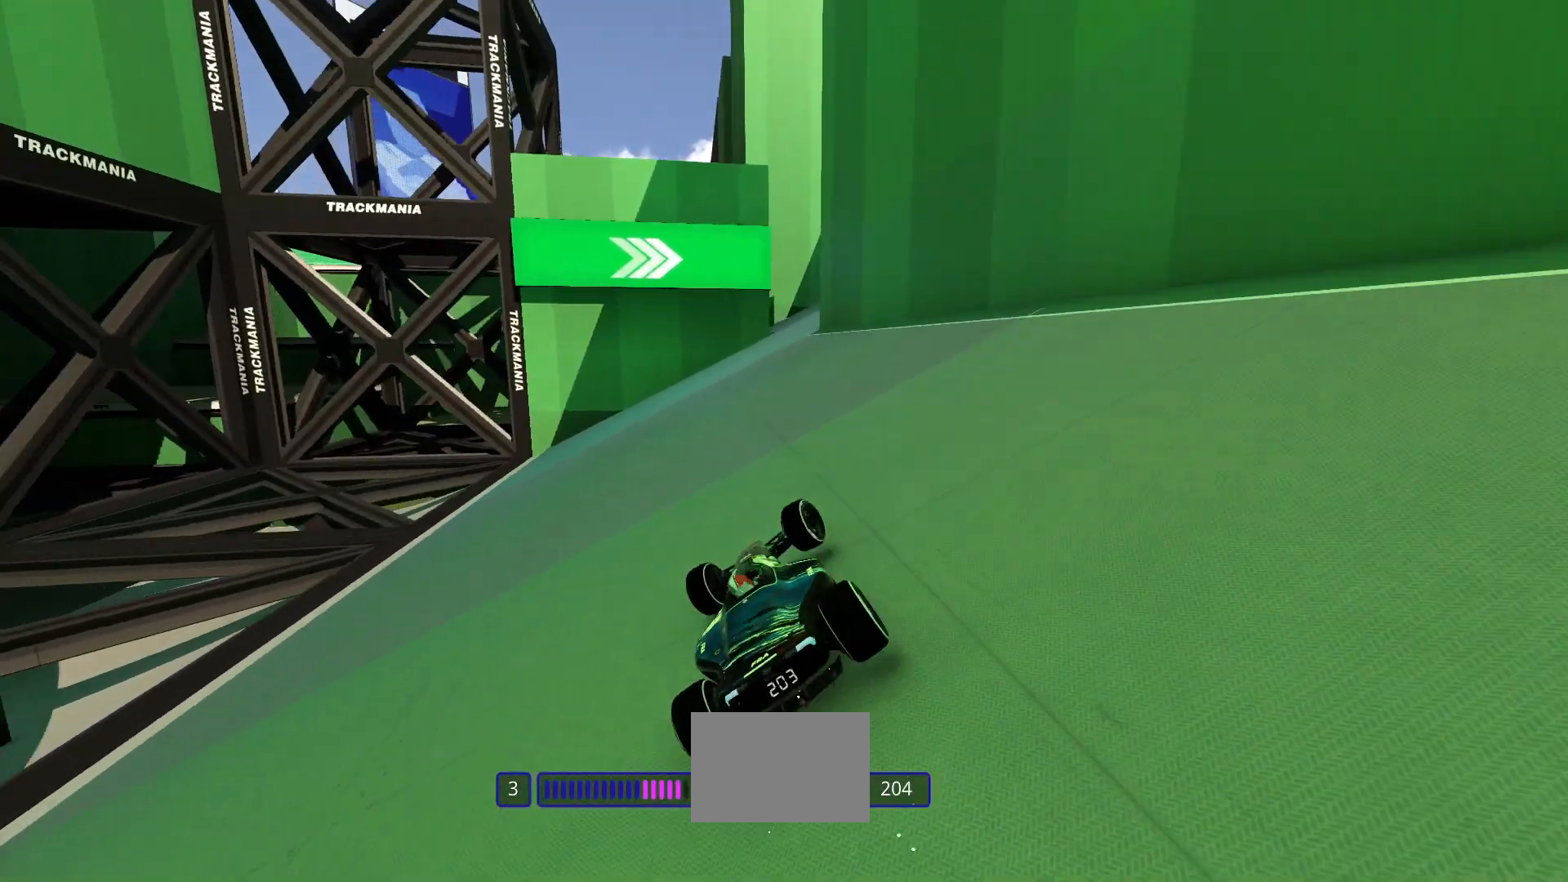
{"keys": ["right", "up"], "events": [[200, "right", "up"], [300, "right", "down"]]}
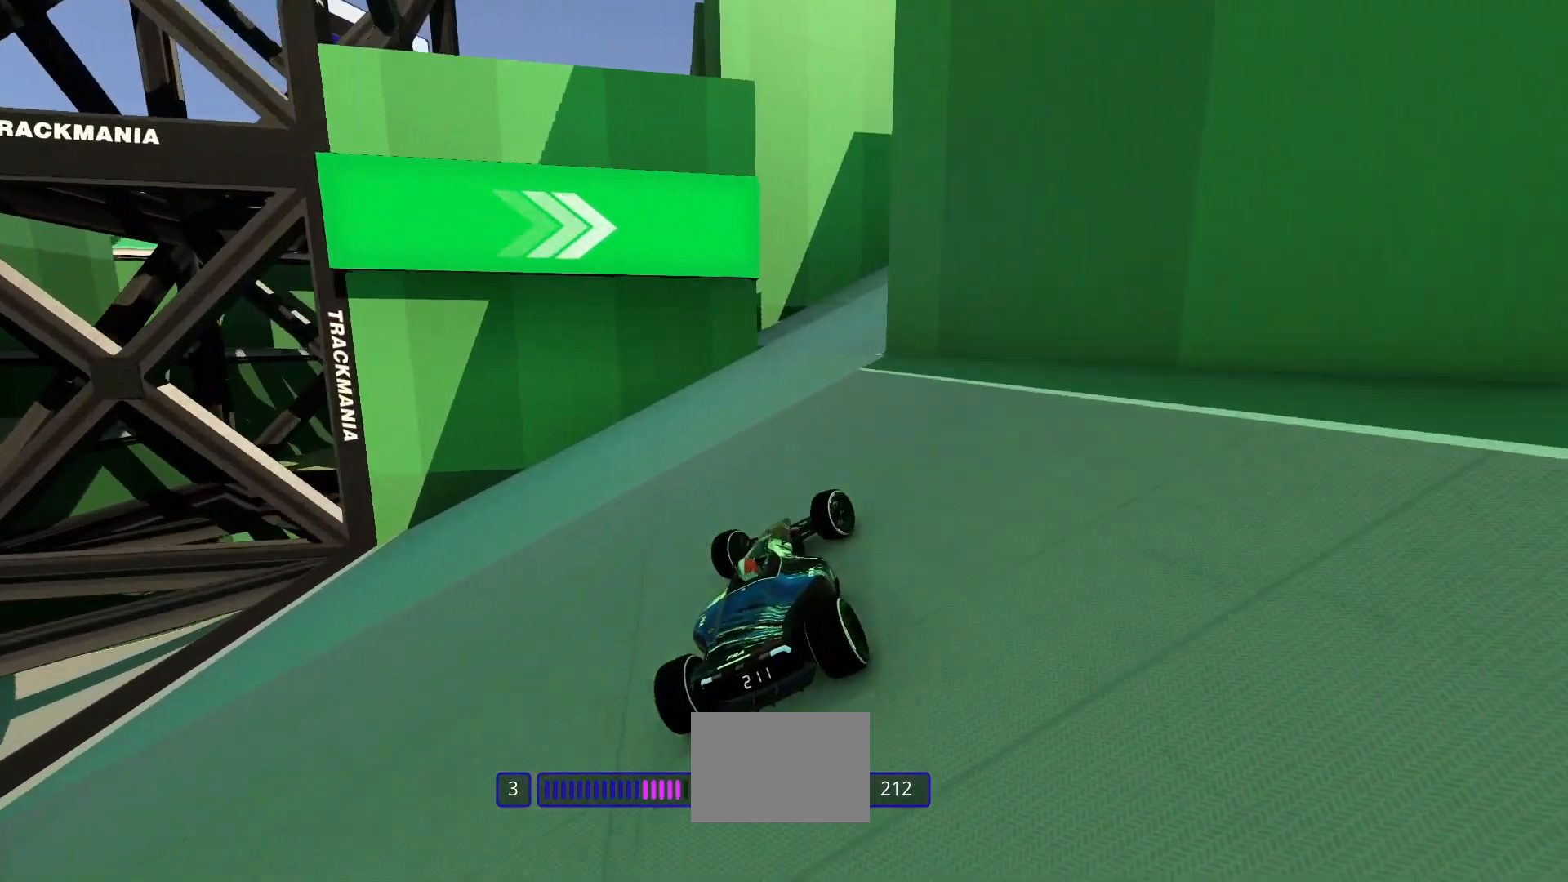
{"keys": ["right", "up"], "events": []}
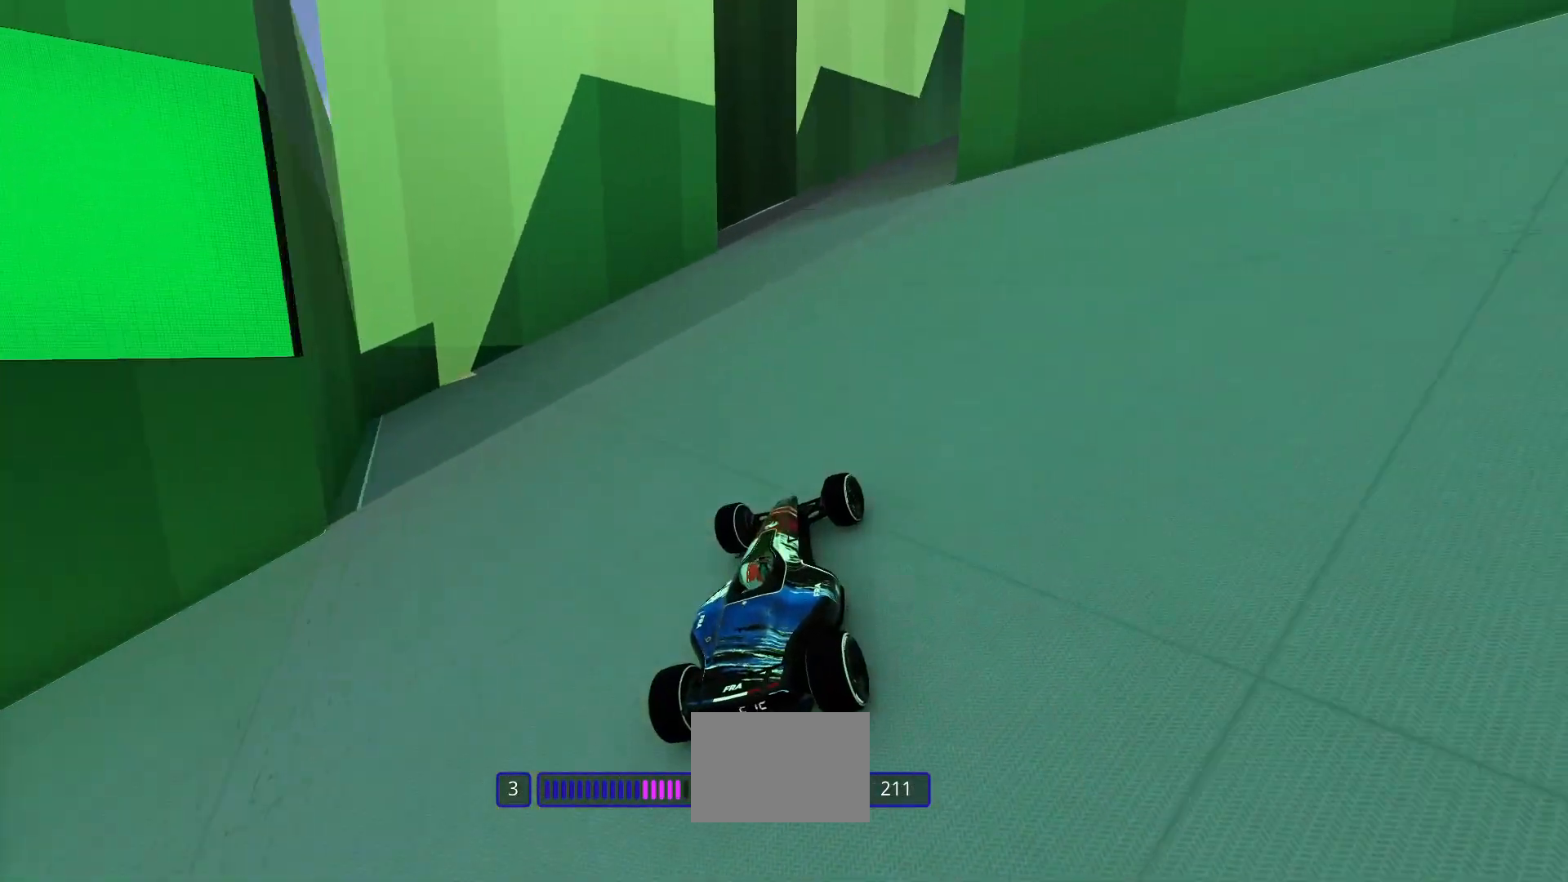
{"keys": ["right", "up"], "events": [[33, "right", "up"], [233, "right", "down"]]}
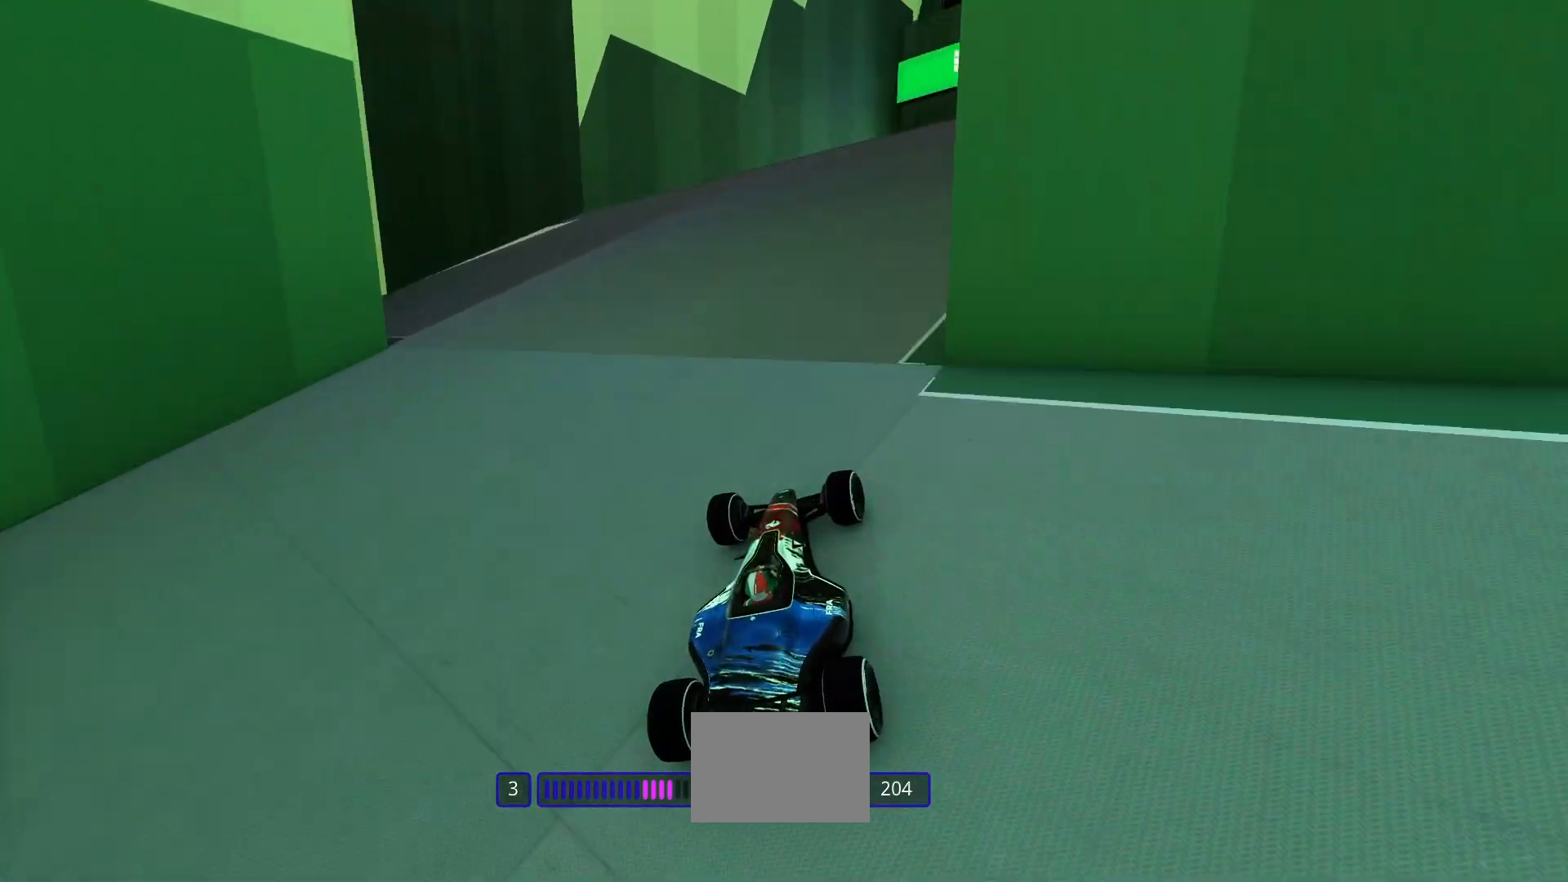
{"keys": ["up"], "events": [[233, "right", "up"], [333, "right", "down"], [500, "right", "up"]]}